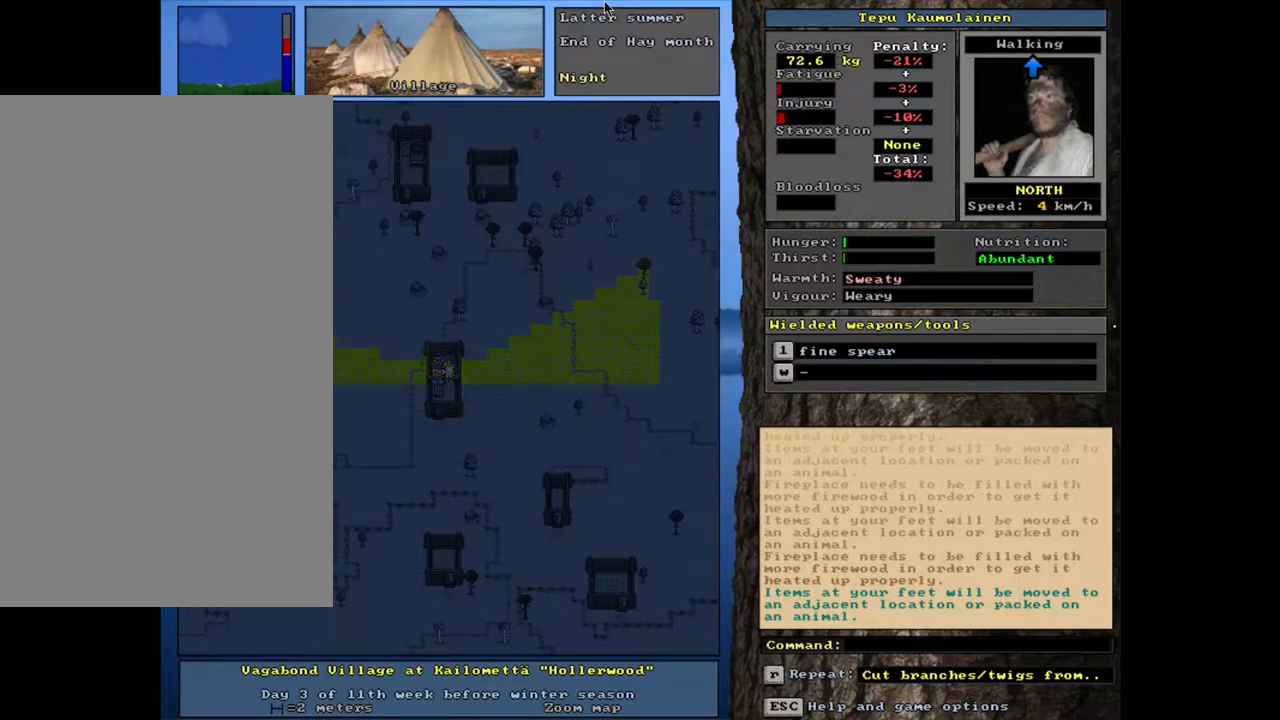
Gameplay with keyboard and mouse; each line is a JSON object with the keys and mouse buttons held at the frame after it. "events" lists presses ("down") and releases ("up") of ".", "/", "0", "1", "2", "3", "4", "5", "6", "7", "8", "9", "a", "alt_l", "alt_r", "b", "backslash", "backspace", "c", "caps_lock", "comma", "ctrl_l", "ctrl_r", "d", "down", "e", "equals", "escape", "f", "f1", "f10", "f11", "f12", "f2", "f3", "f4", "f5", "f6", "f7", "f8", "f9", "g", "h", "i", "j", "k", "l", "lbracket", "left", "m", "minus", "n", "num0", "num1", "num2", "num3", "num4", "num5", "num6", "num7", "num8", "num9", "o", "p", "q", "quote", "r", "rbracket", "return", "right", "s", "semicolon", "shift_l", "shift_r", "space", "super", "t", "tab", "tilde", "u", "up", "v", "w", "x", "y", "z", "mouse_left", "mouse_wheel", "mouse_right", "mouse_mb4" and "mouse_mb5" between this image and that frame as [ms after this image, input, new state], when the widget could be followed in between. "mouse_left", "mouse_wheel", "mouse_right", "mouse_mb4", "mouse_mb5" = the "left", "wheel", "right", "mb4", "mb5" buttons of the "mouse" list. No other keys are recorded. "wheel" means that the mouse wheel is clicked or scrolled. Mouse movement is not recorded. Not read: other_keys.
{"keys": [], "mouse": [], "events": [[150, "f3", "down"], [250, "f3", "up"]]}
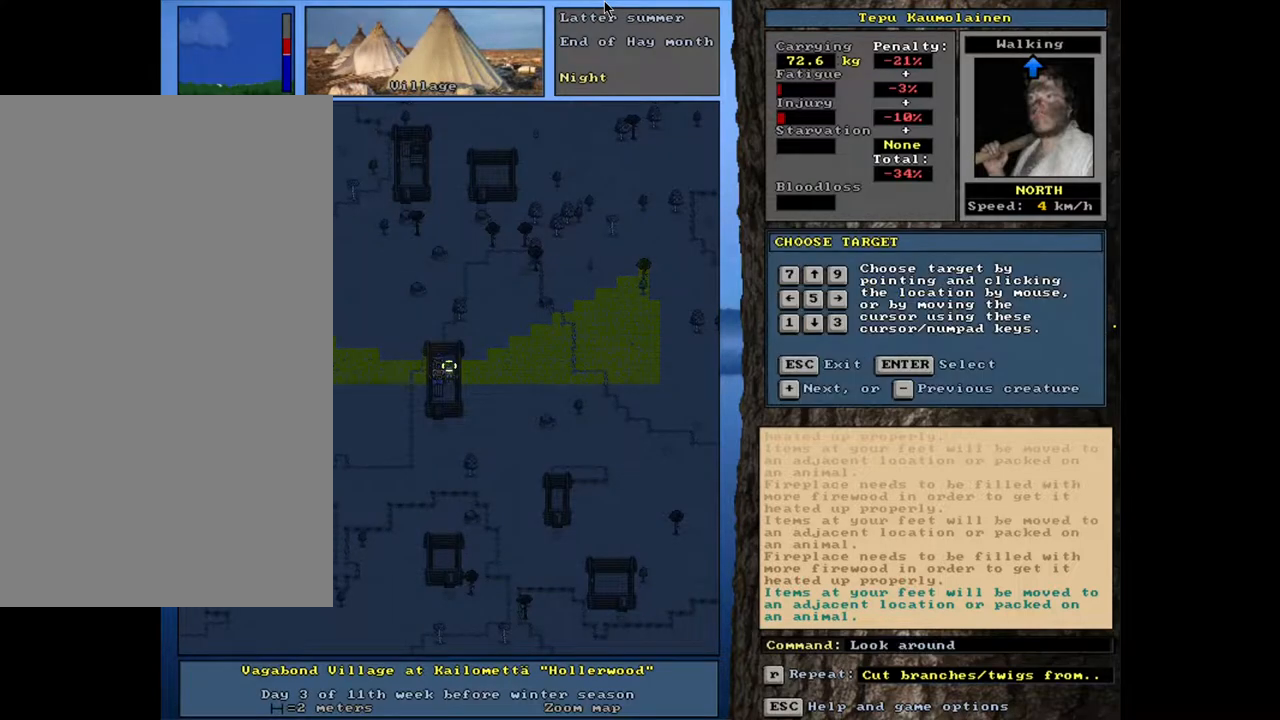
{"keys": [], "mouse": [], "events": [[50, "return", "down"], [150, "return", "up"]]}
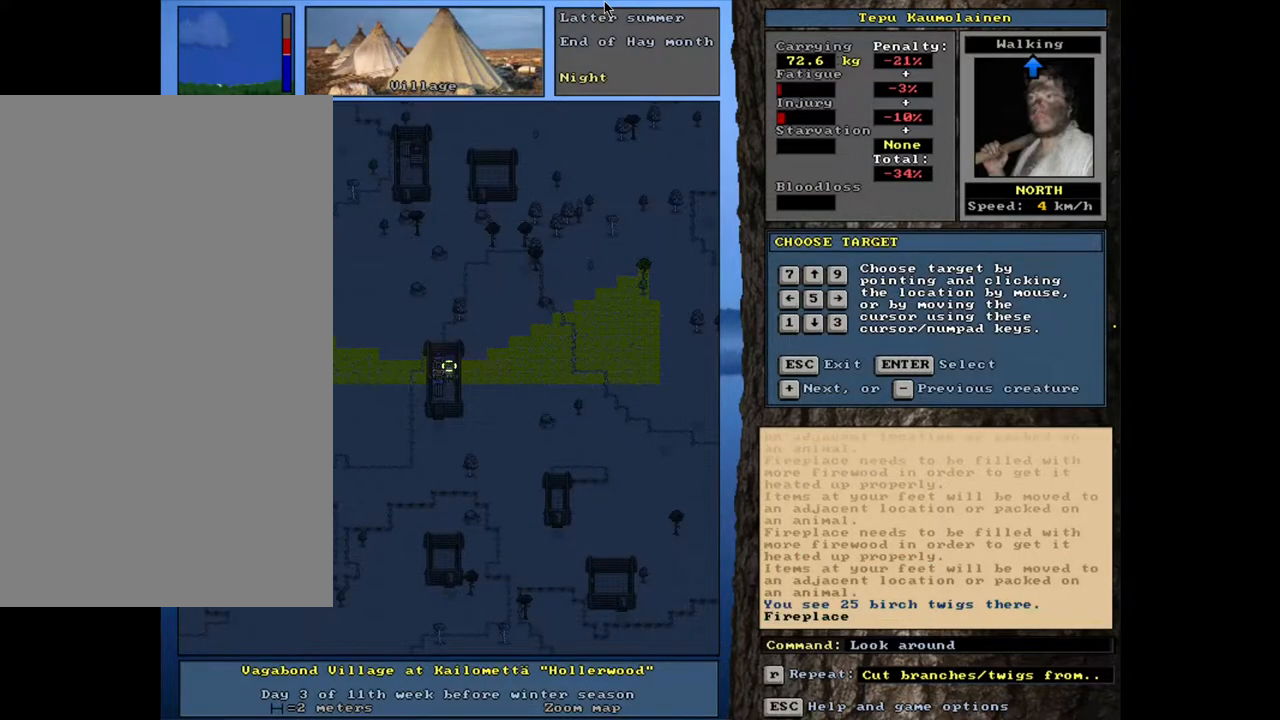
{"keys": [], "mouse": [], "events": []}
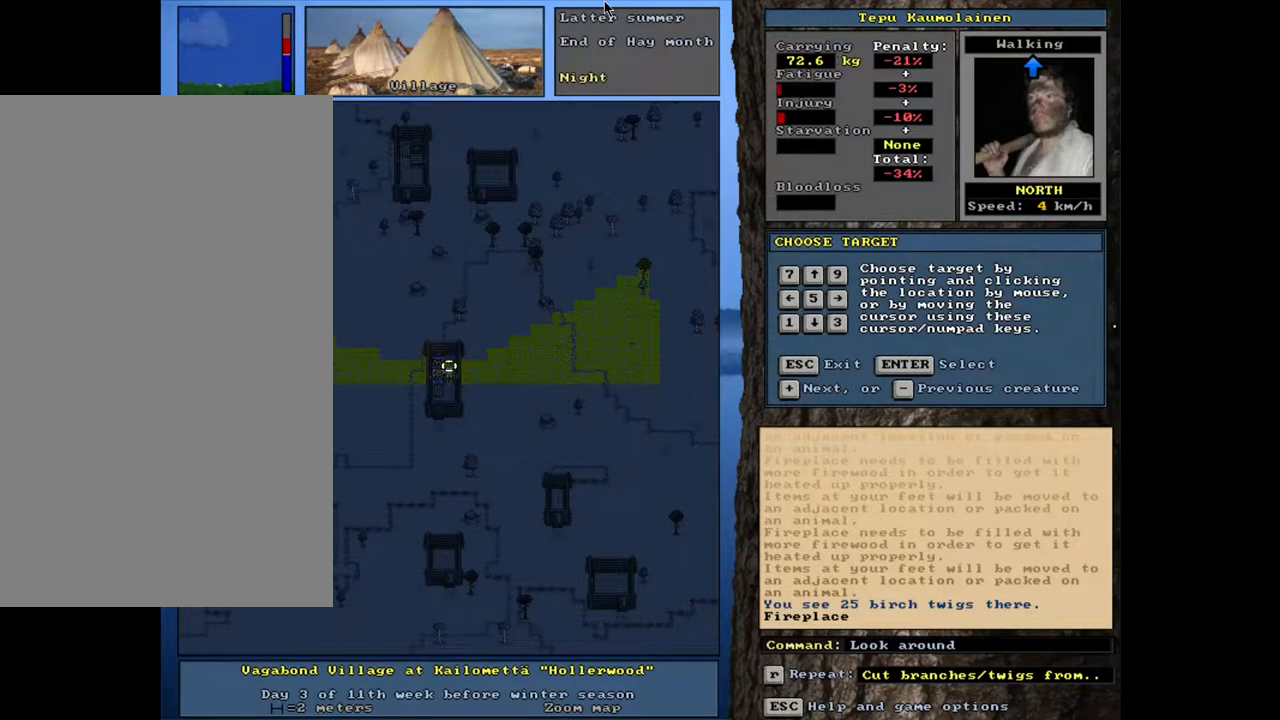
{"keys": [], "mouse": [], "events": [[200, "escape", "down"], [300, "escape", "up"]]}
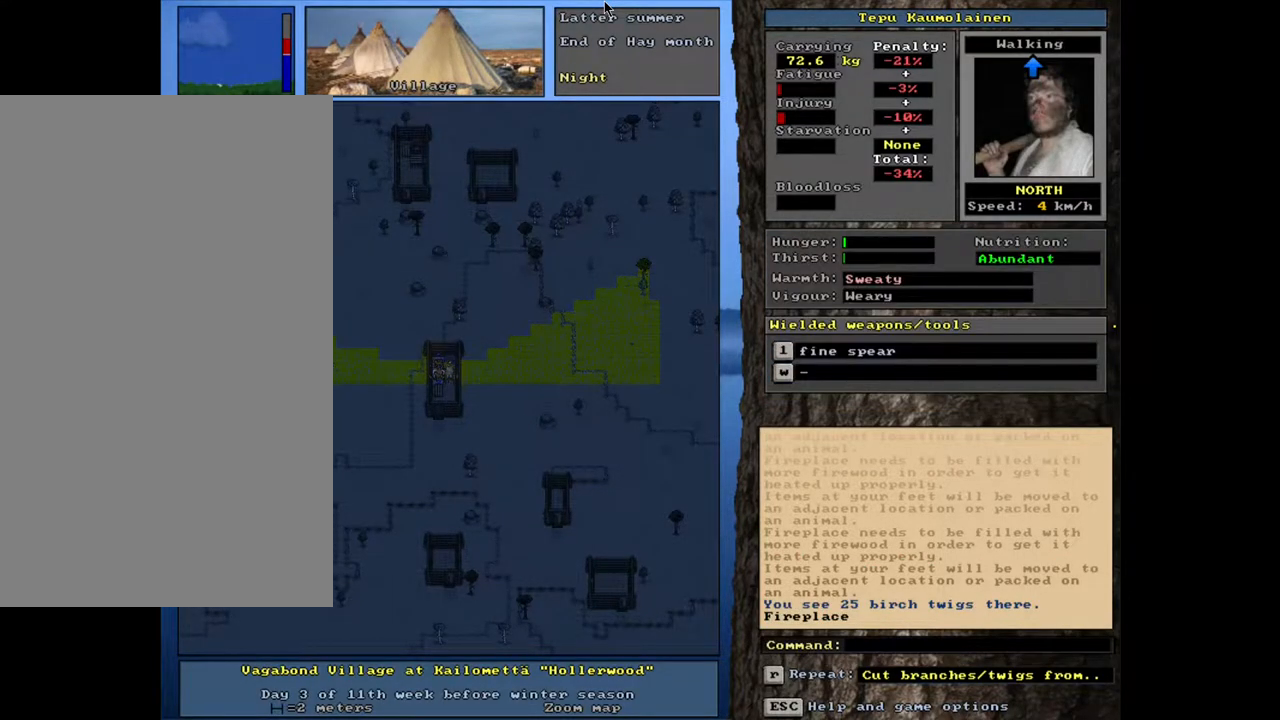
{"keys": [], "mouse": [], "events": [[200, "f", "down"], [283, "f", "up"], [333, "8", "down"], [433, "8", "up"]]}
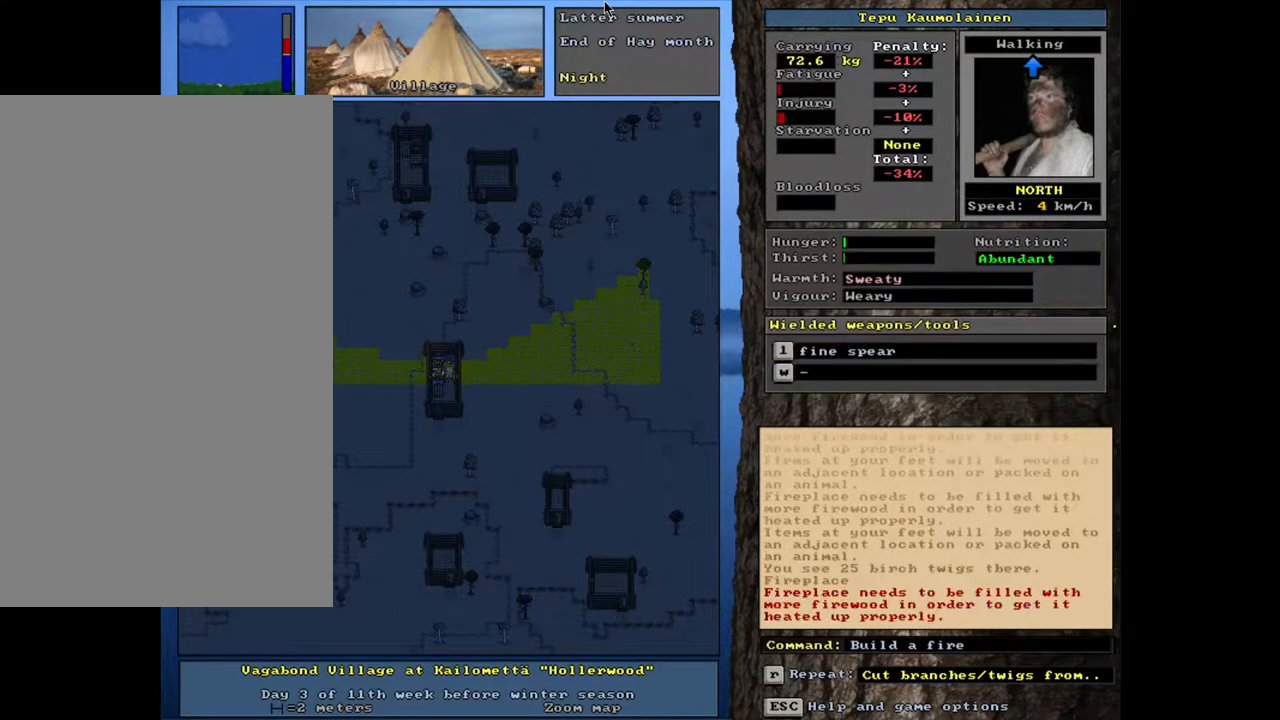
{"keys": [], "mouse": [], "events": []}
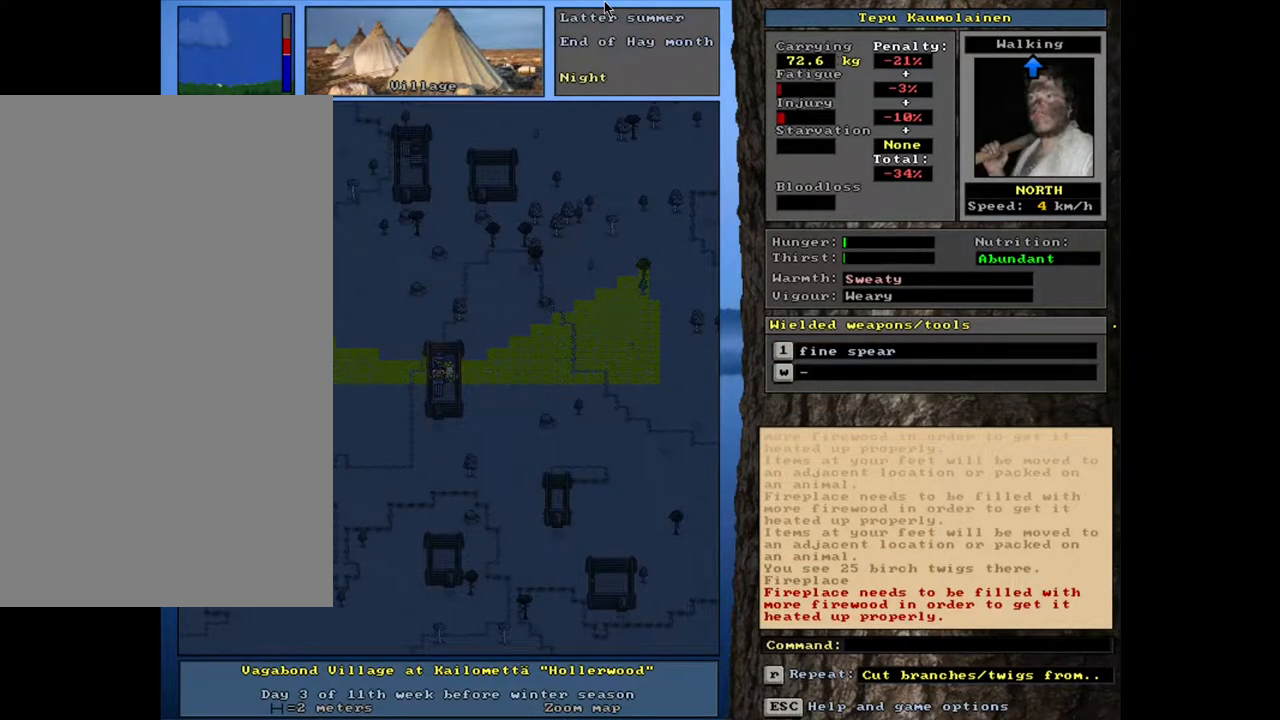
{"keys": ["up"], "mouse": [], "events": [[250, "p", "down"], [333, "p", "up"], [483, "up", "down"]]}
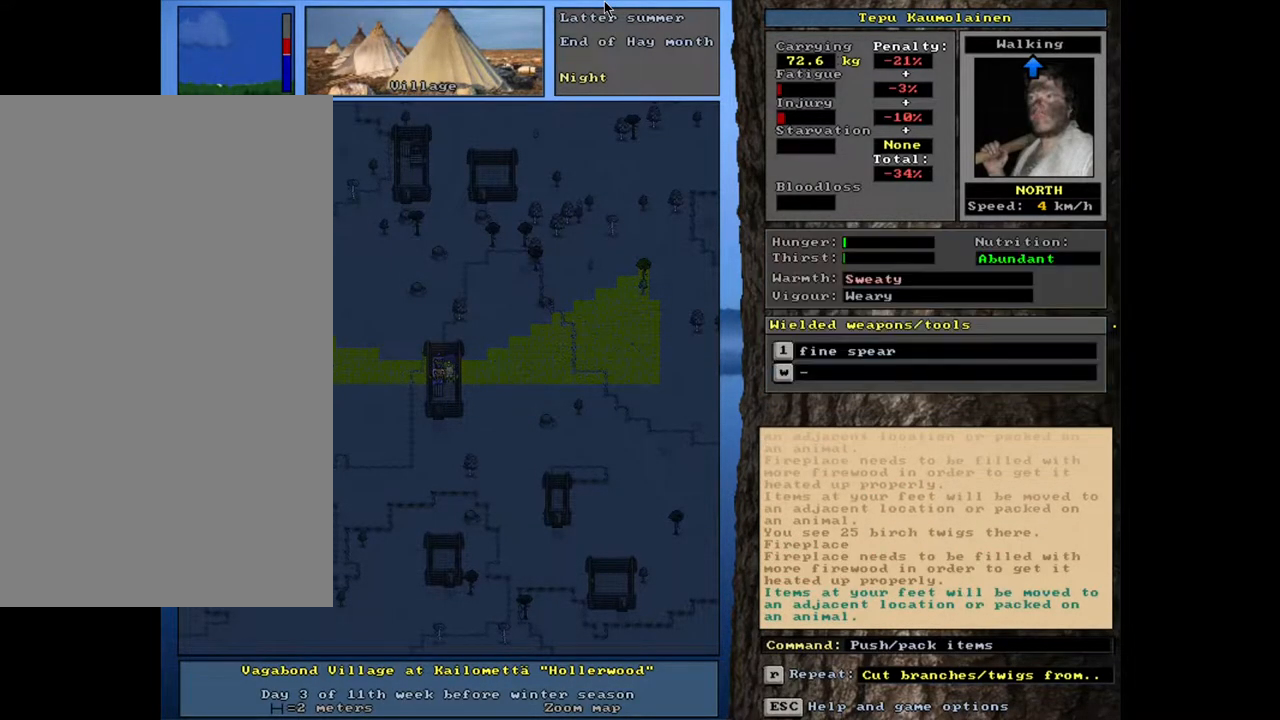
{"keys": [], "mouse": [], "events": [[67, "up", "up"]]}
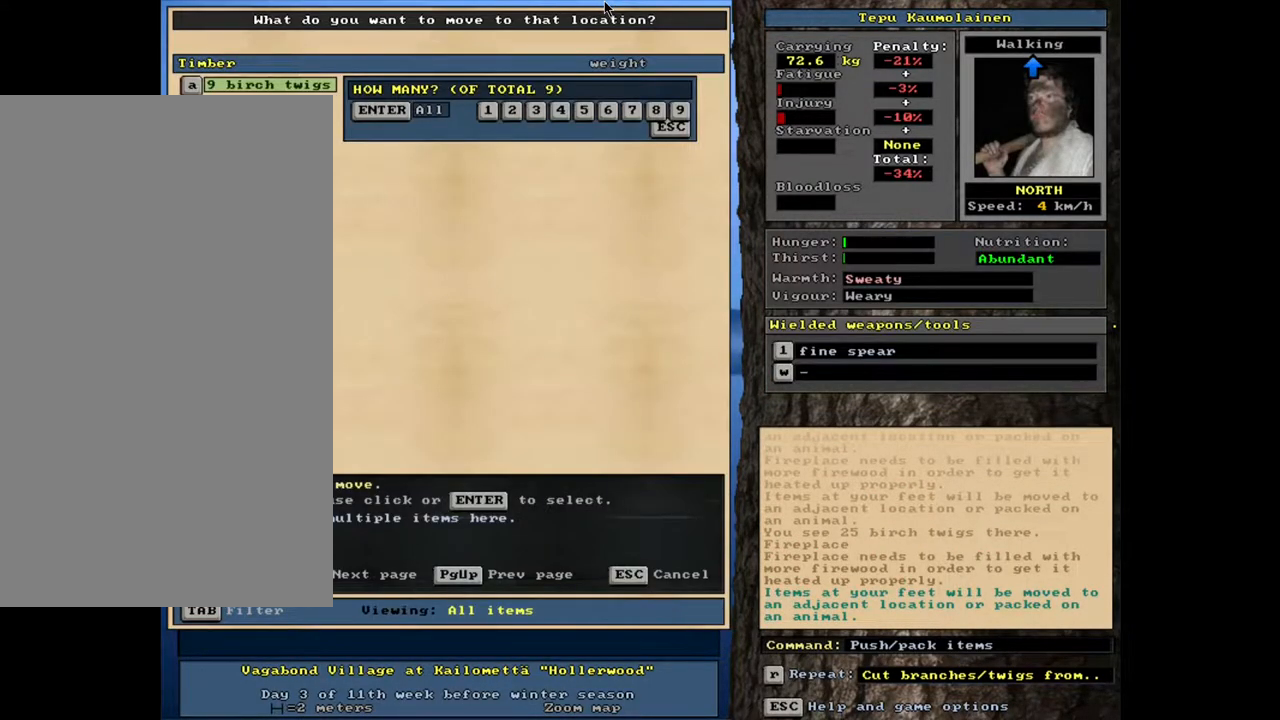
{"keys": ["f"], "mouse": [], "events": [[33, "5", "down"], [117, "5", "up"], [500, "f", "down"]]}
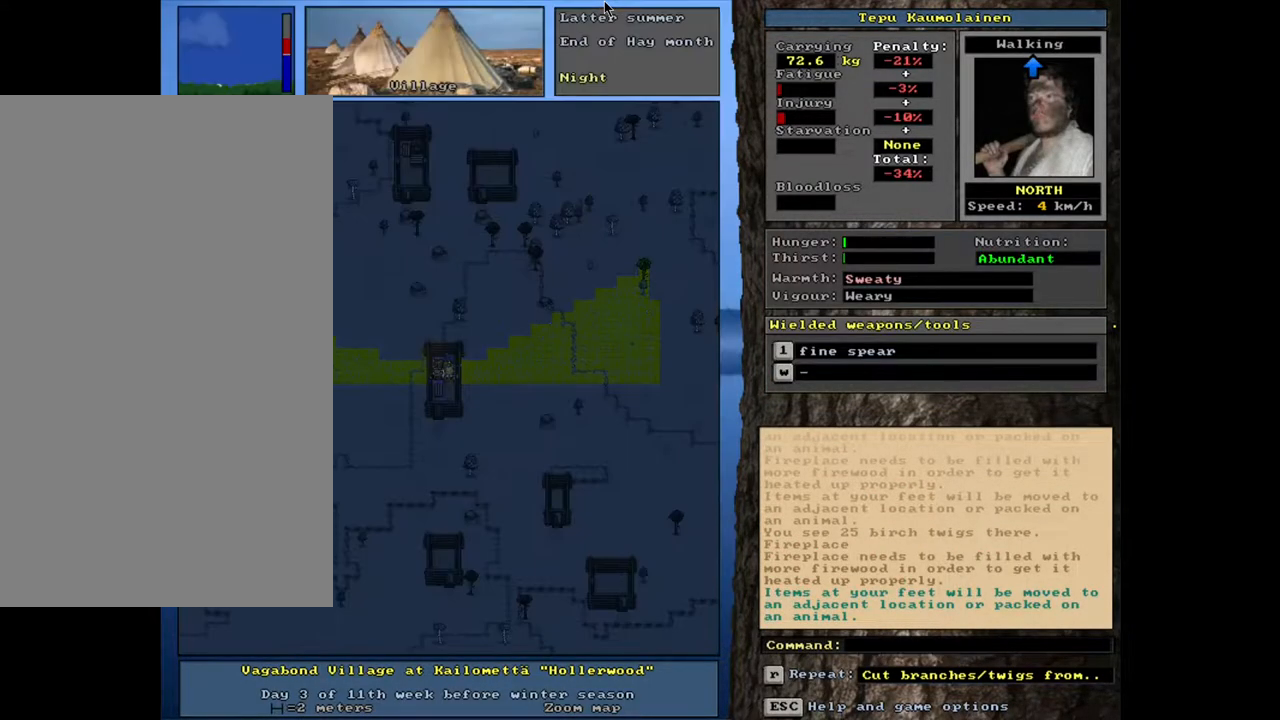
{"keys": [], "mouse": [], "events": [[83, "f", "up"], [133, "8", "down"], [233, "8", "up"]]}
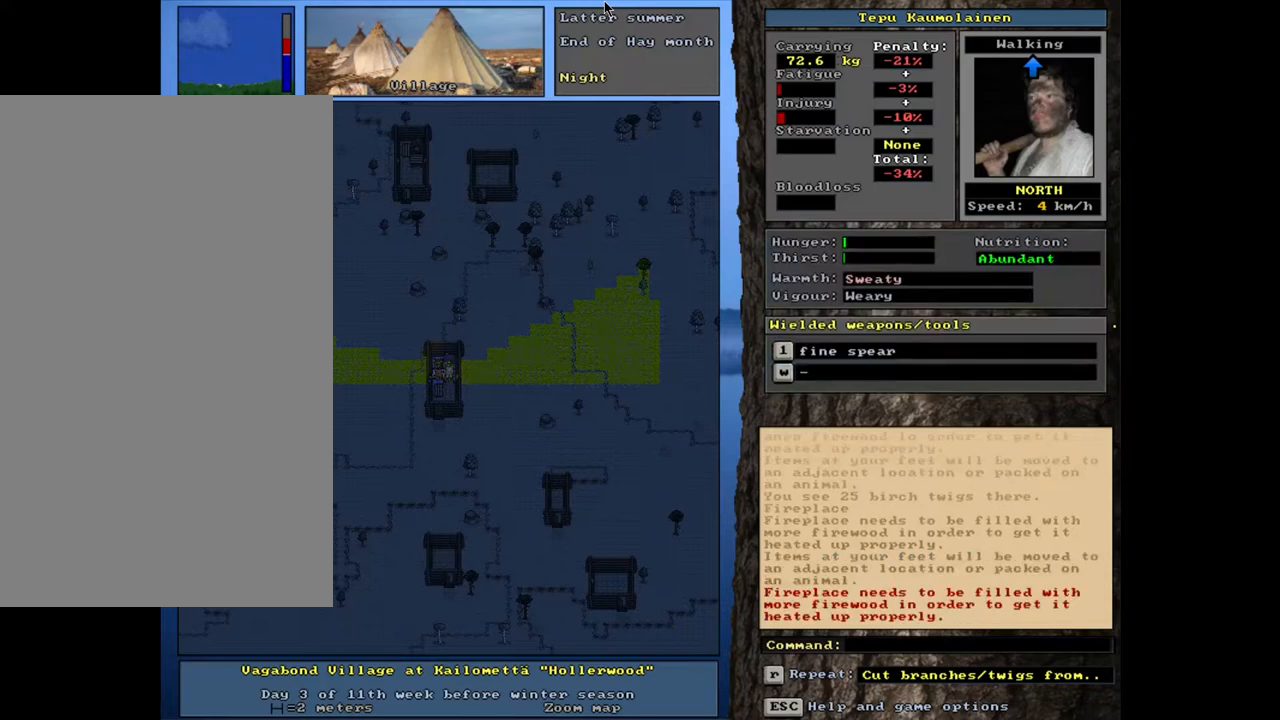
{"keys": [], "mouse": [], "events": []}
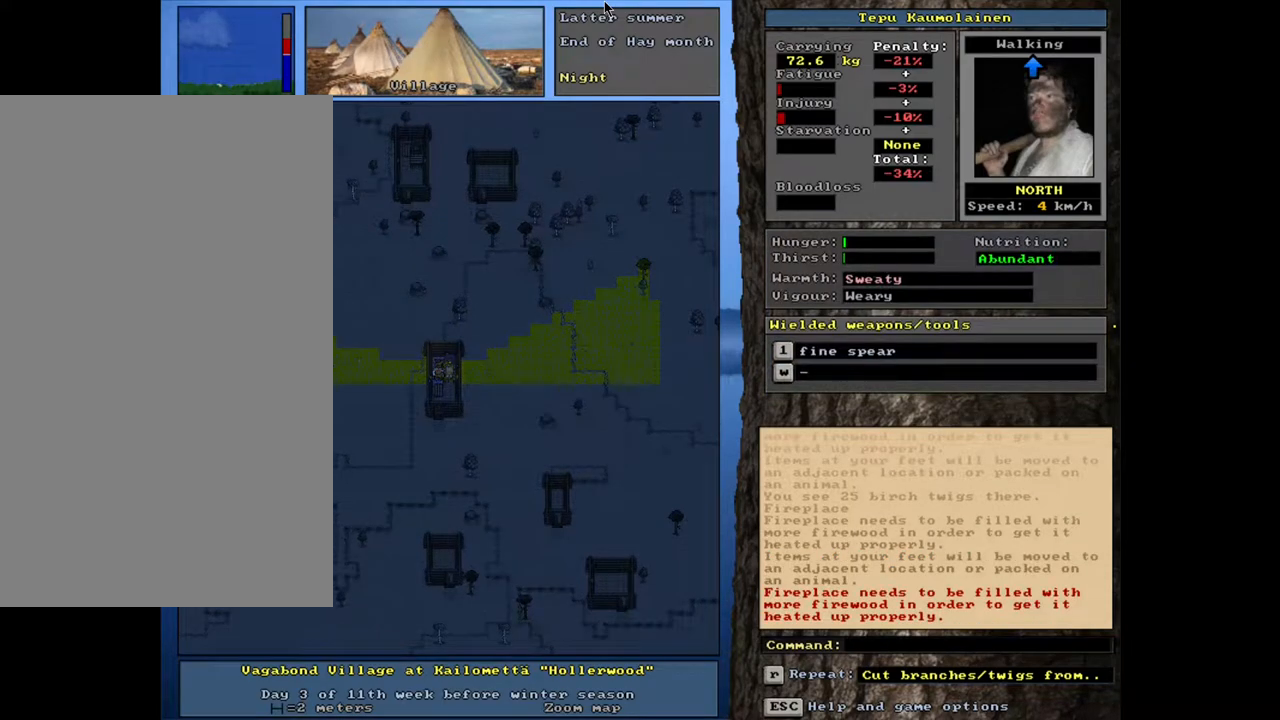
{"keys": ["up"], "mouse": [], "events": [[167, "p", "down"], [250, "p", "up"], [450, "up", "down"]]}
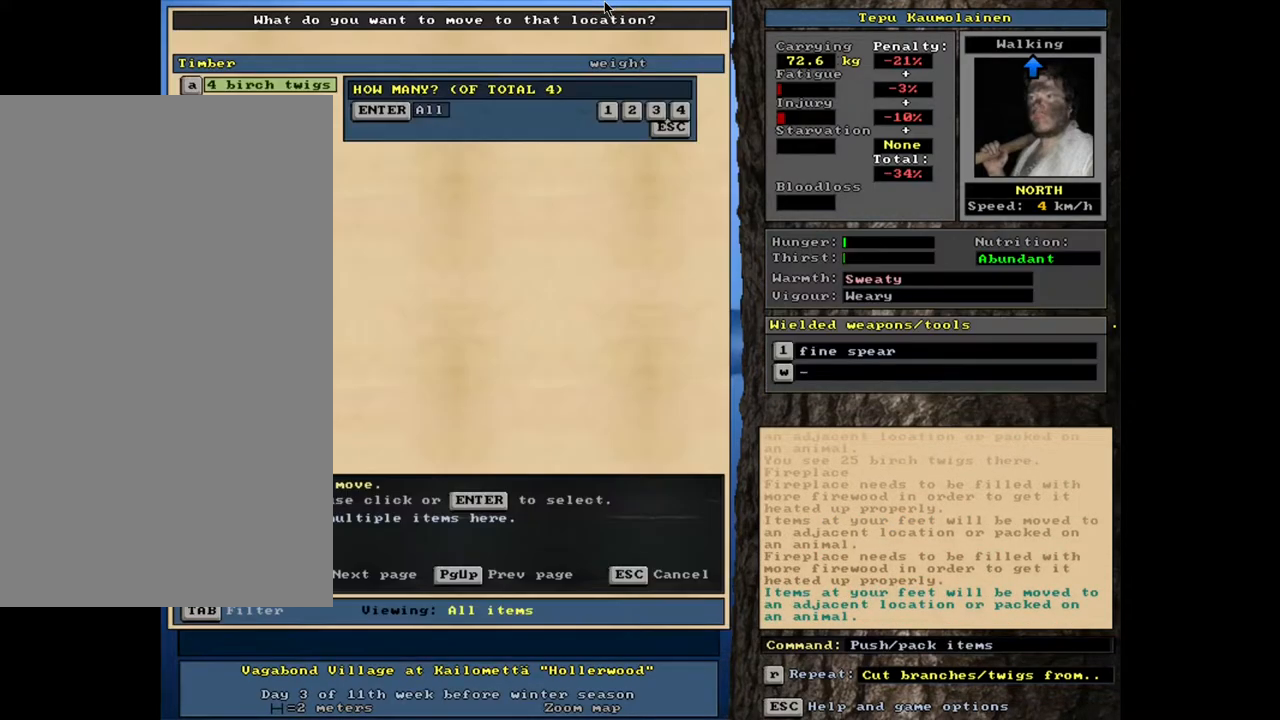
{"keys": ["return"], "mouse": [], "events": [[33, "up", "up"], [500, "return", "down"]]}
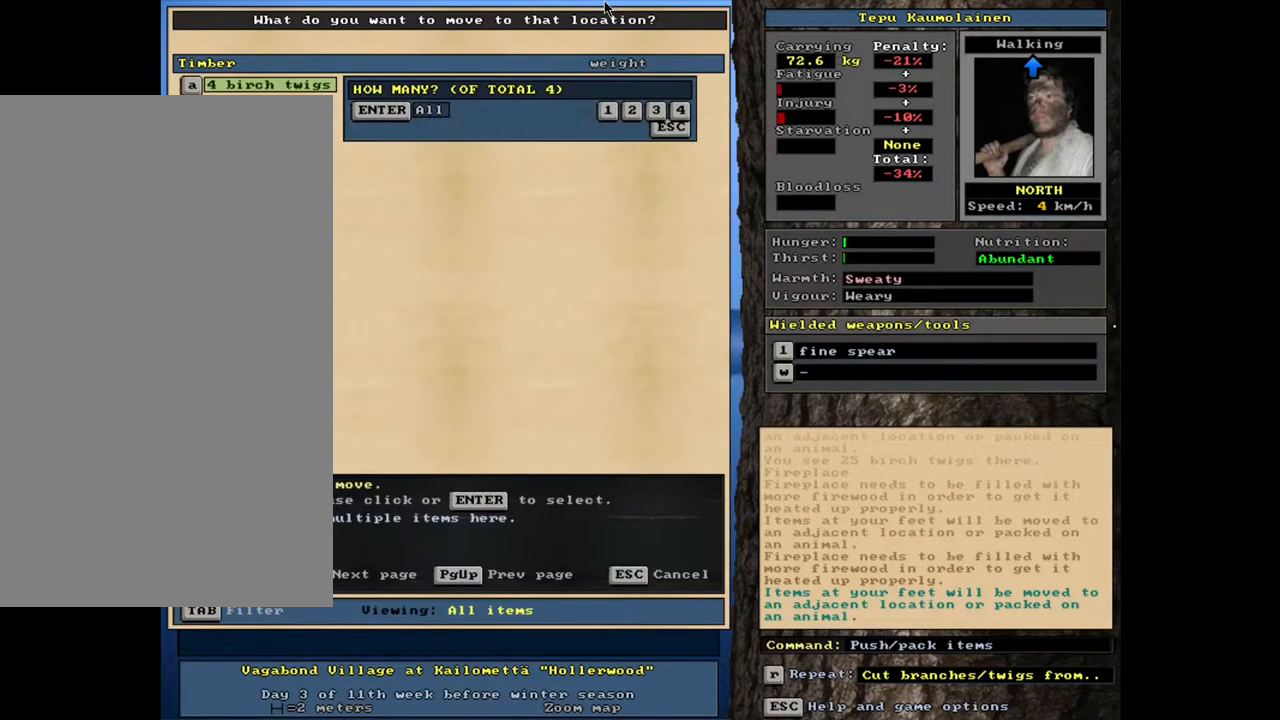
{"keys": [], "mouse": [], "events": [[83, "return", "up"]]}
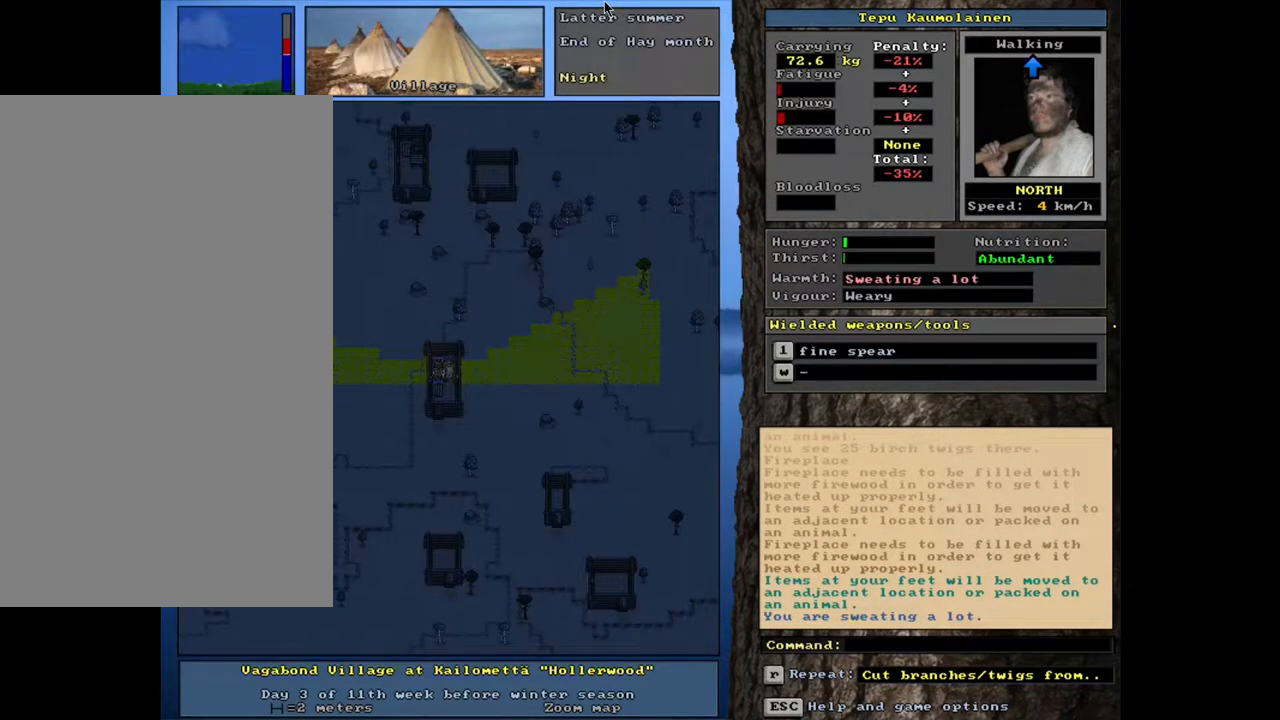
{"keys": [], "mouse": [], "events": [[300, "f3", "down"], [417, "f3", "up"]]}
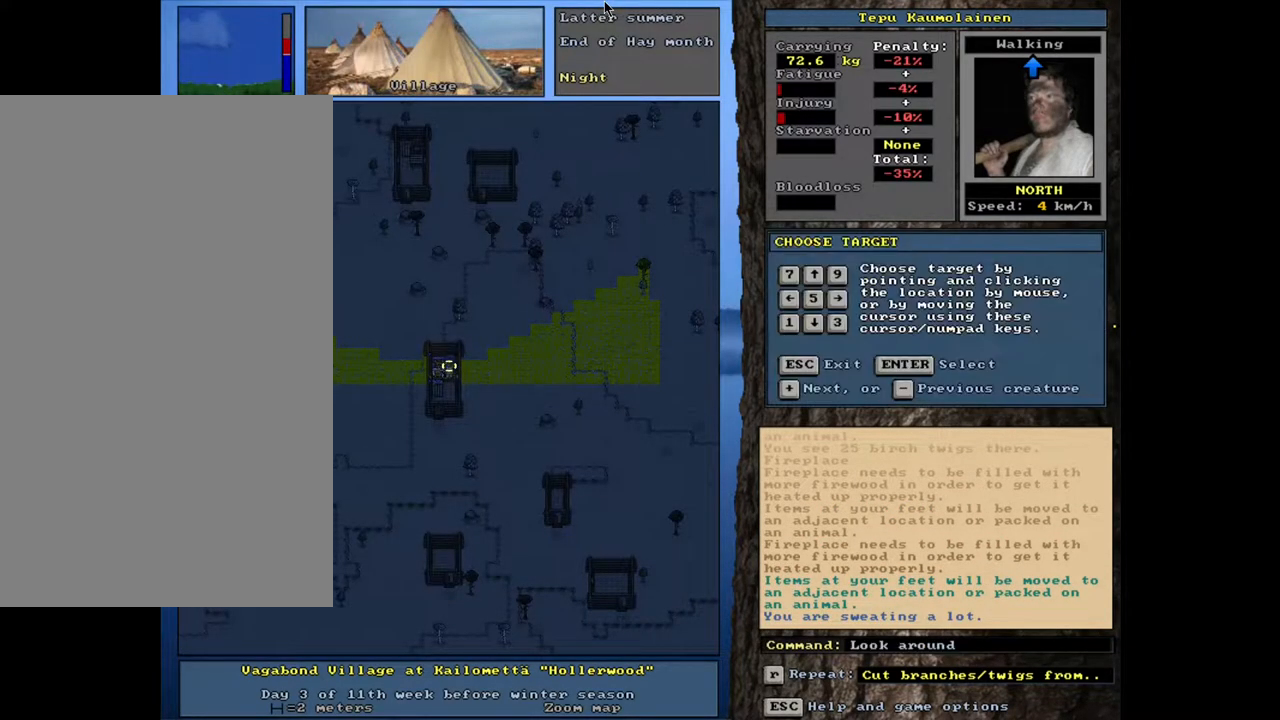
{"keys": [], "mouse": [], "events": []}
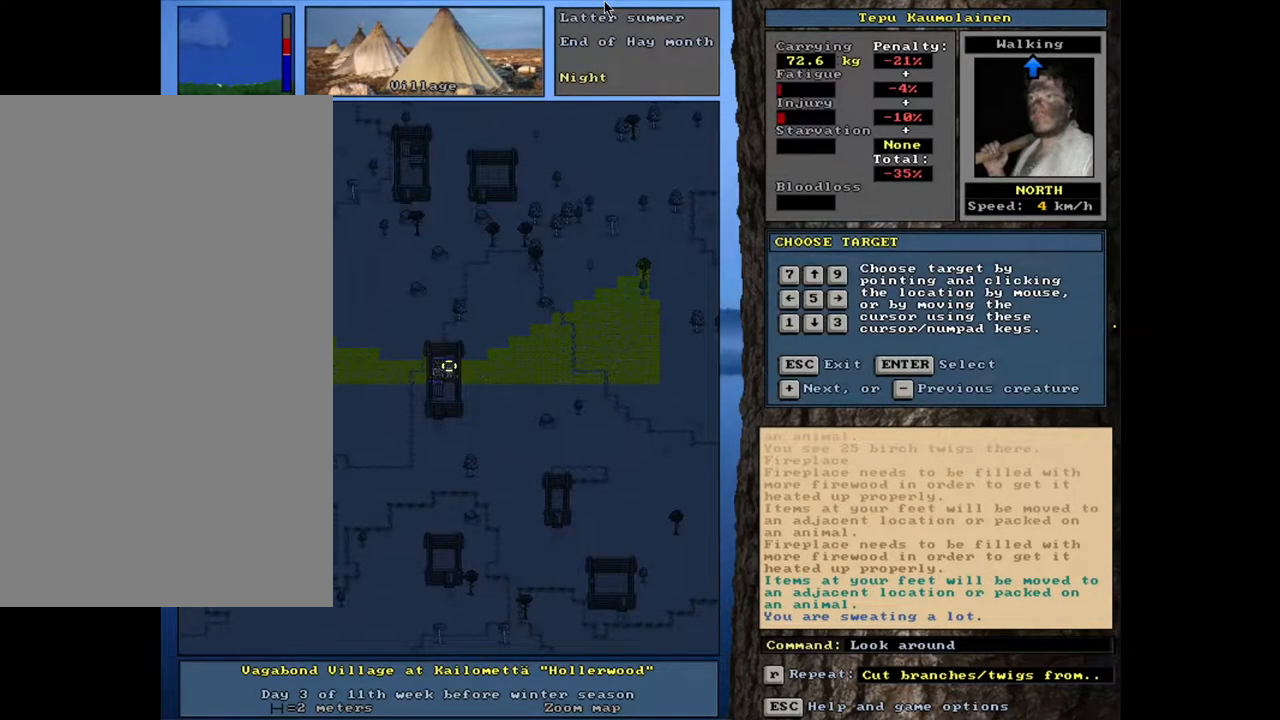
{"keys": [], "mouse": [], "events": []}
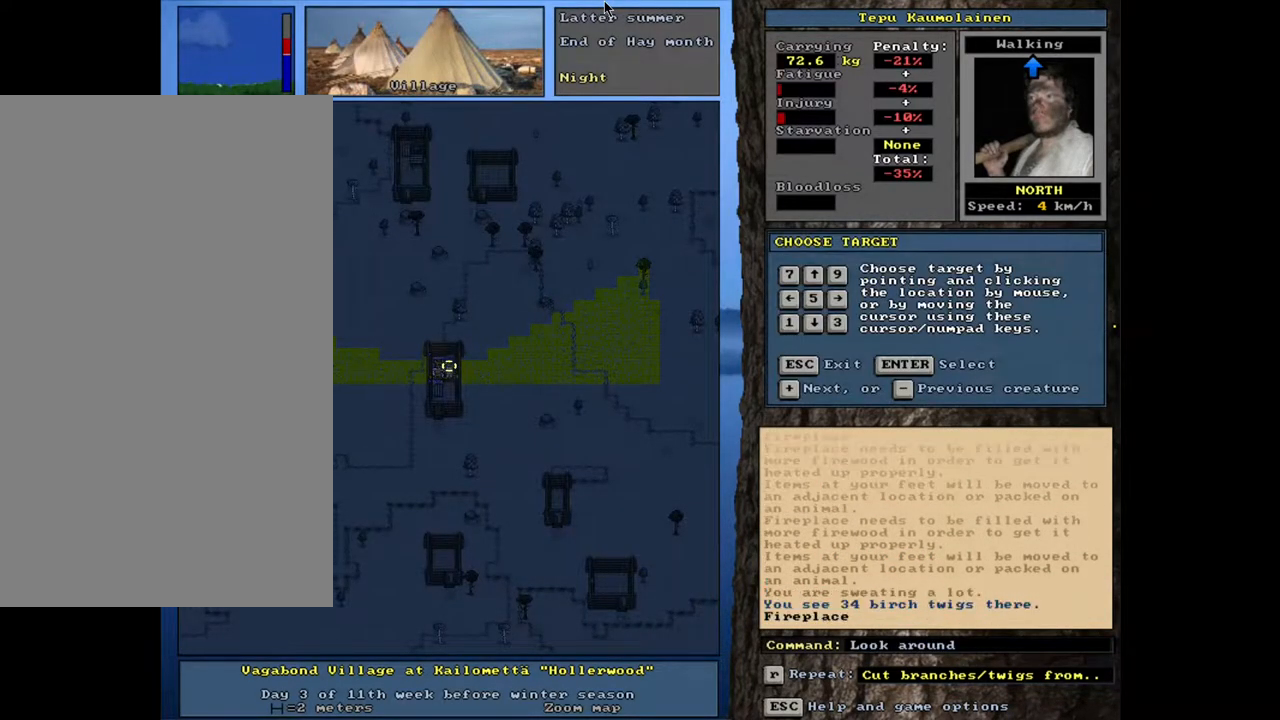
{"keys": [], "mouse": [], "events": []}
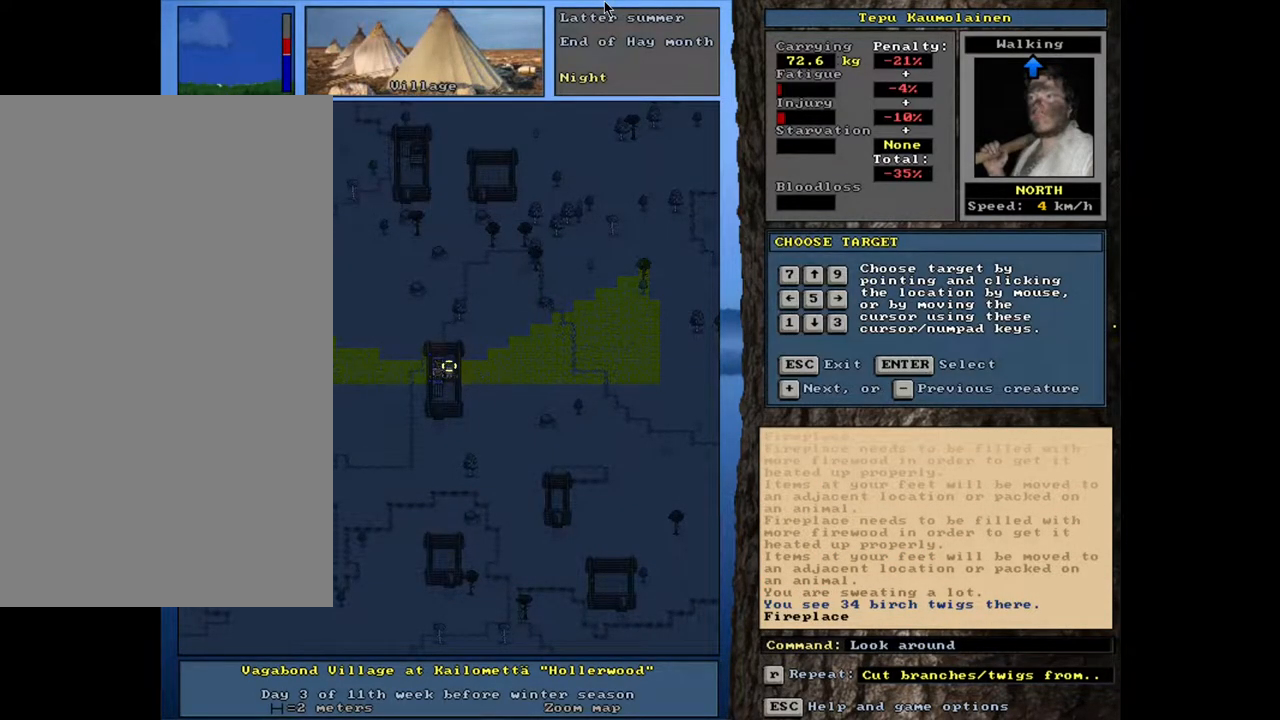
{"keys": [], "mouse": [], "events": [[100, "escape", "down"], [167, "escape", "up"], [283, "escape", "down"], [350, "escape", "up"]]}
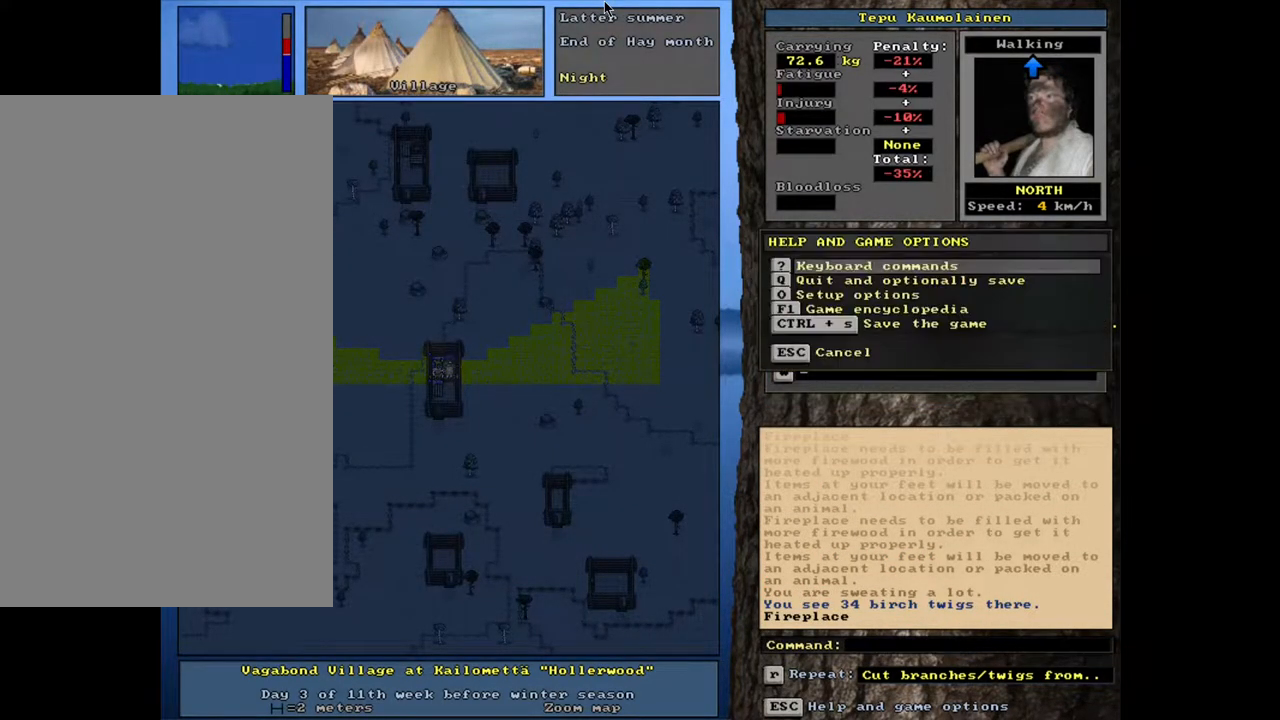
{"keys": [], "mouse": [], "events": [[250, "escape", "down"], [317, "escape", "up"]]}
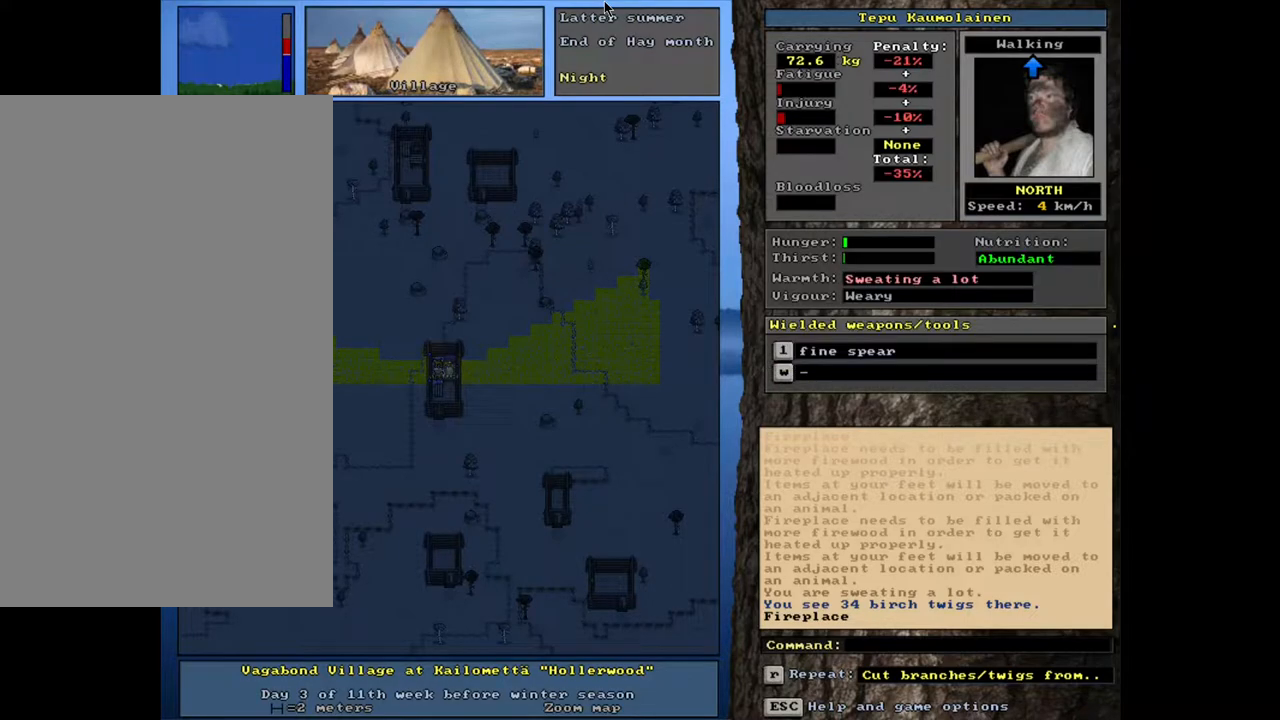
{"keys": [], "mouse": [], "events": [[17, "f", "down"], [83, "f", "up"], [183, "8", "down"], [250, "8", "up"]]}
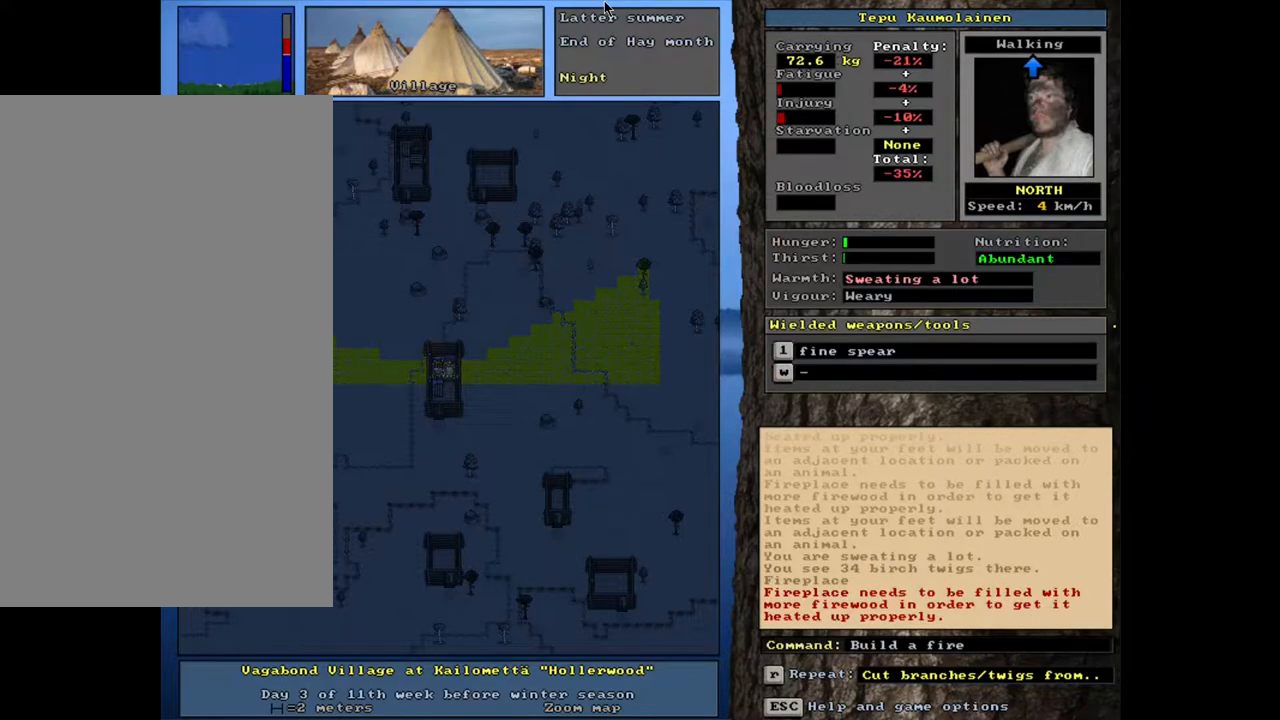
{"keys": [], "mouse": [], "events": []}
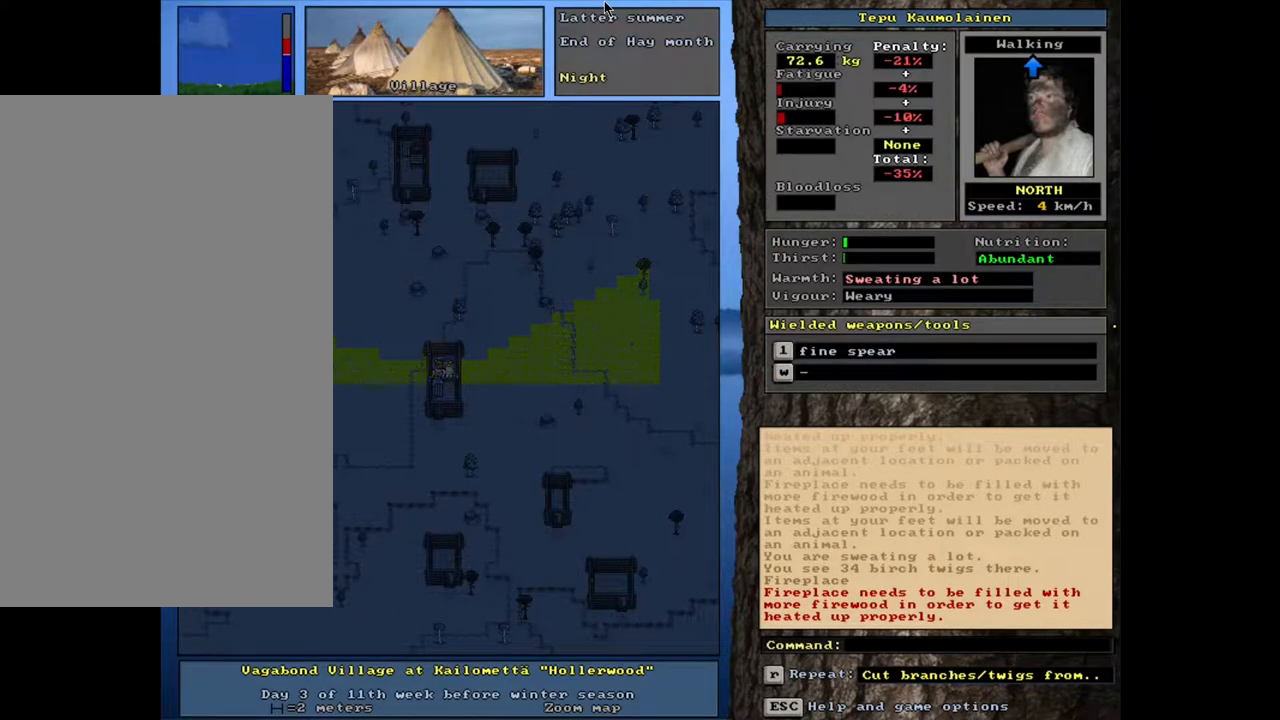
{"keys": [], "mouse": [], "events": []}
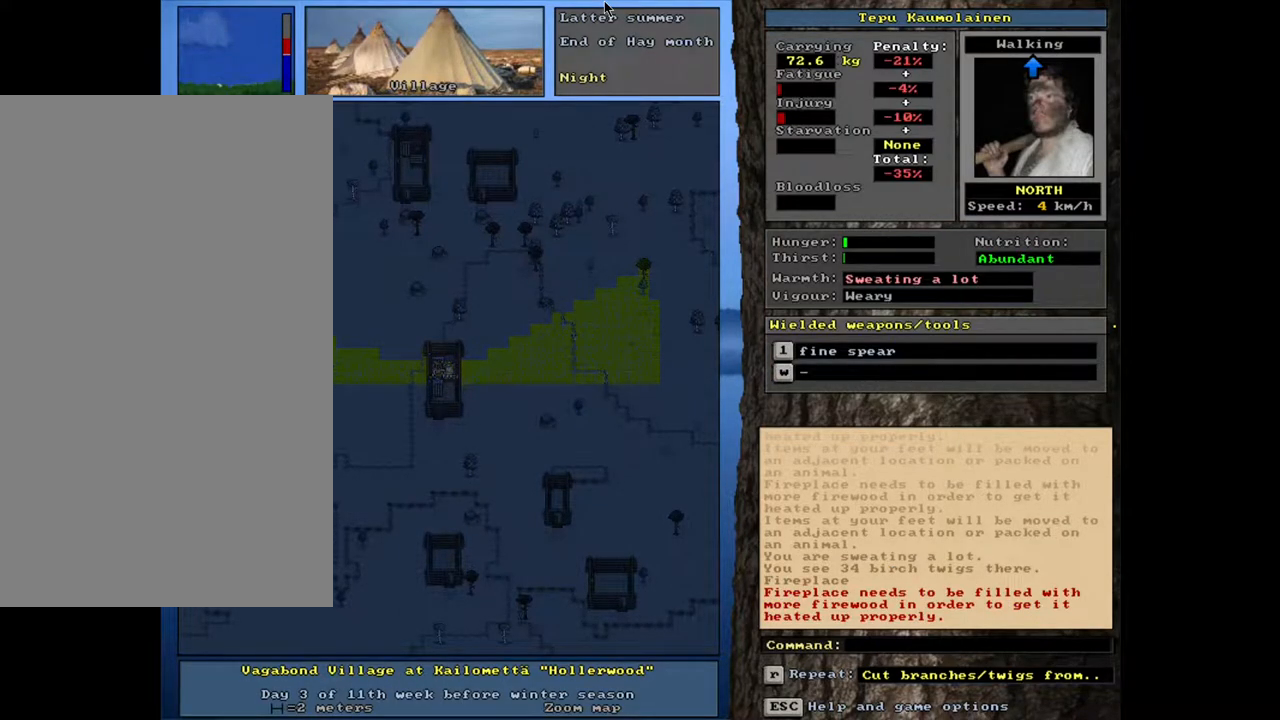
{"keys": [], "mouse": [], "events": []}
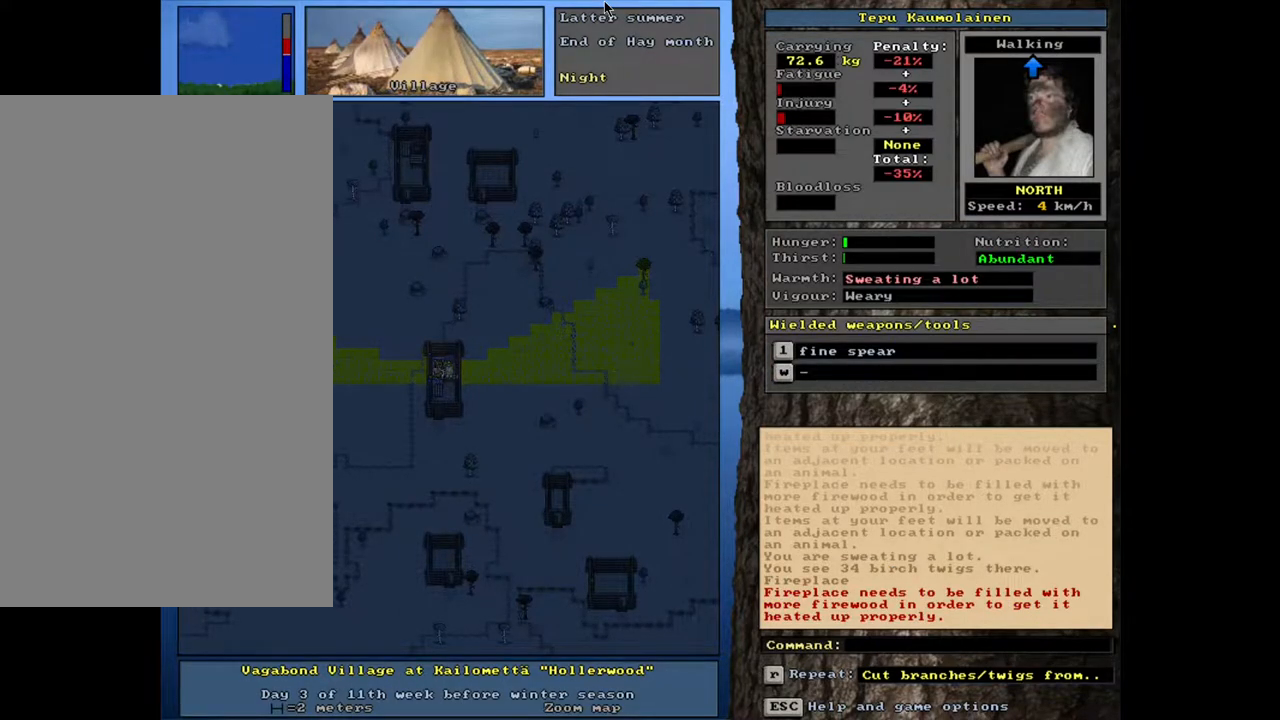
{"keys": ["ctrl_l"], "mouse": [], "events": [[433, "ctrl_l", "down"]]}
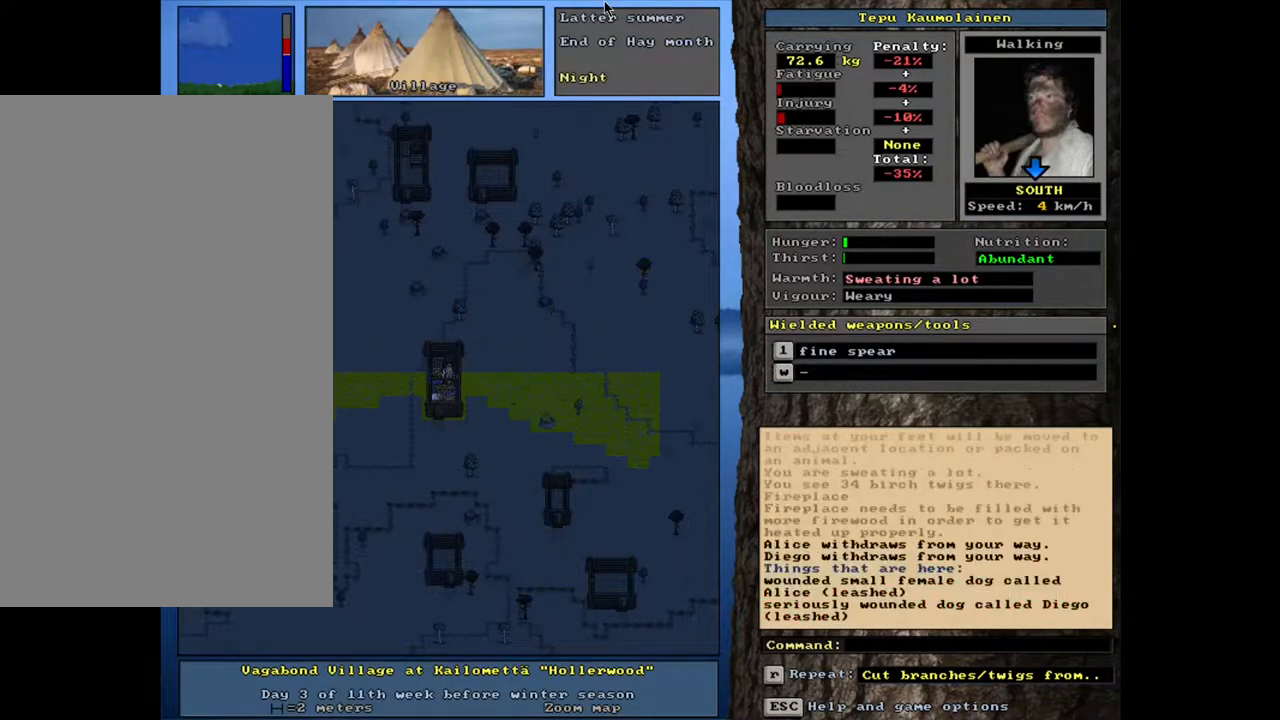
{"keys": ["ctrl_l"], "mouse": [], "events": []}
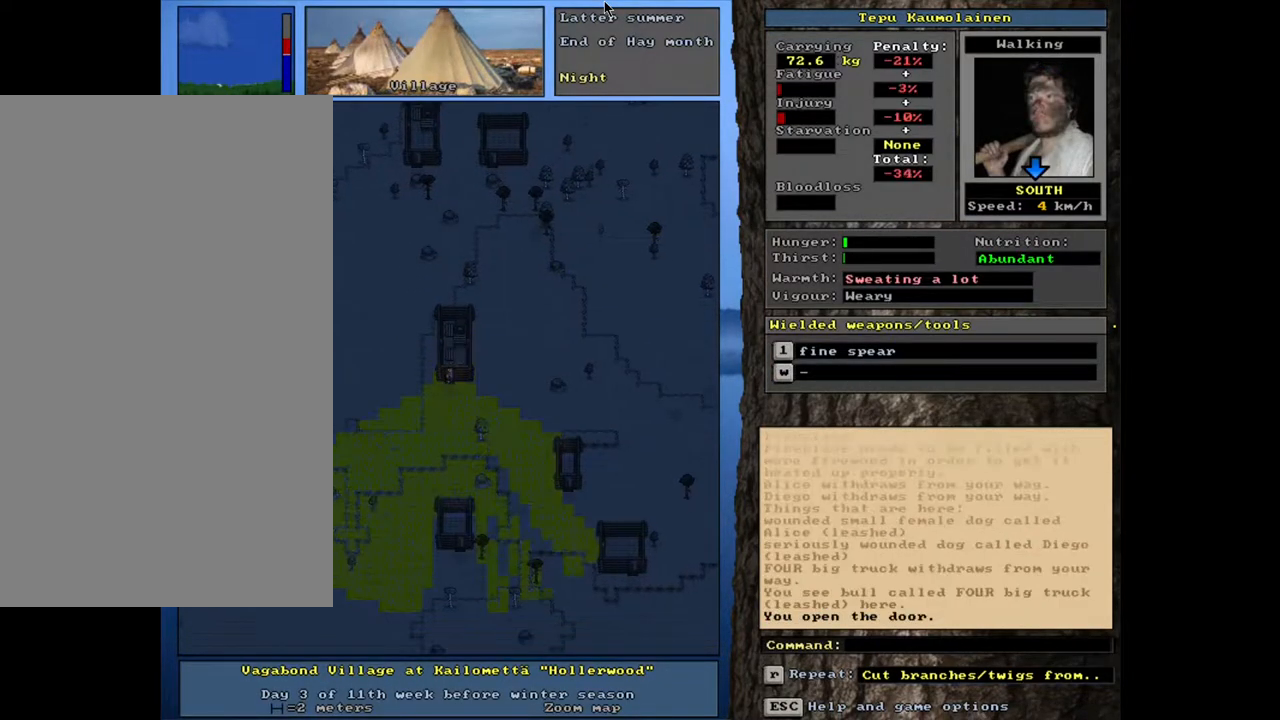
{"keys": ["ctrl_l"], "mouse": [], "events": []}
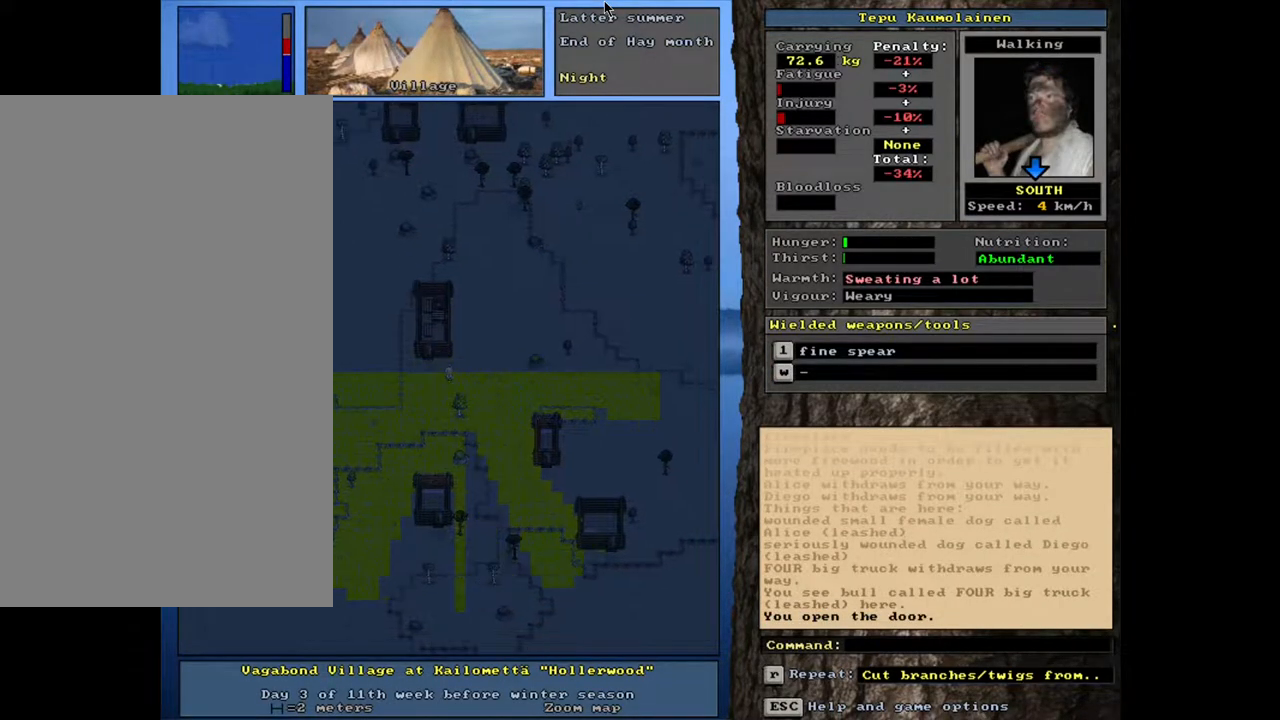
{"keys": ["ctrl_l"], "mouse": [], "events": []}
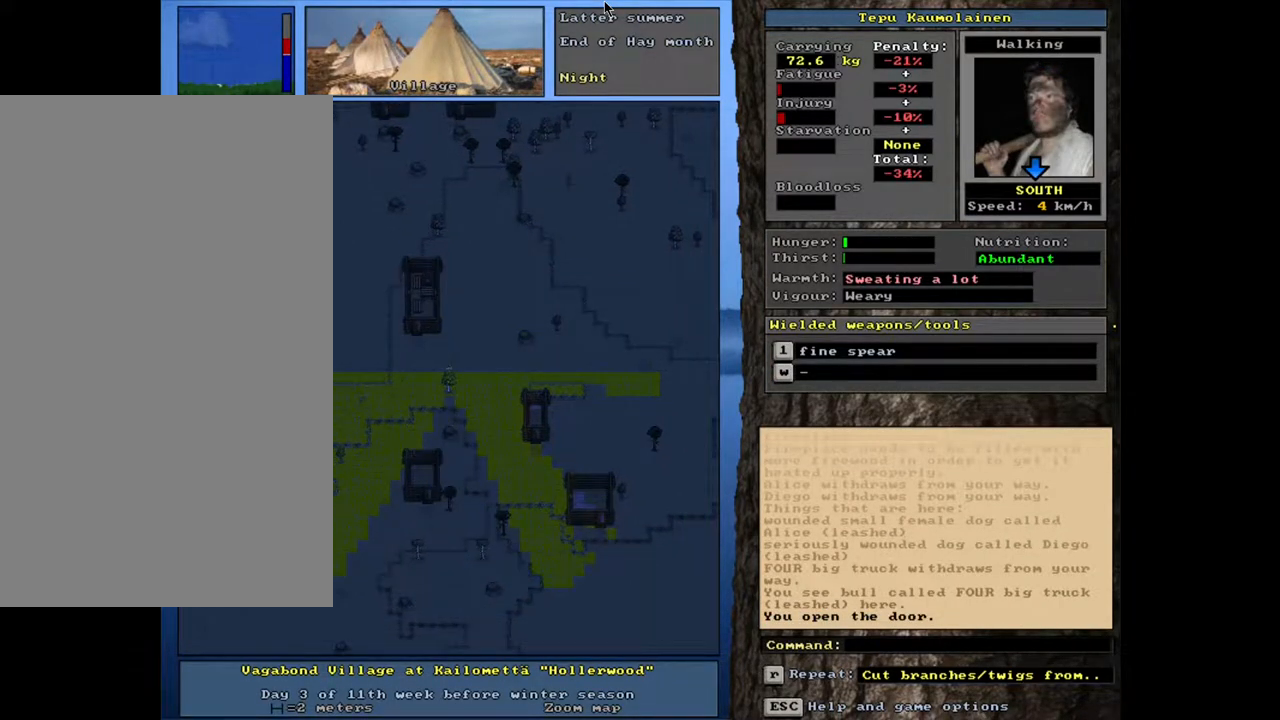
{"keys": ["alt_l"], "mouse": [], "events": [[33, "ctrl_l", "up"], [333, "alt_l", "down"]]}